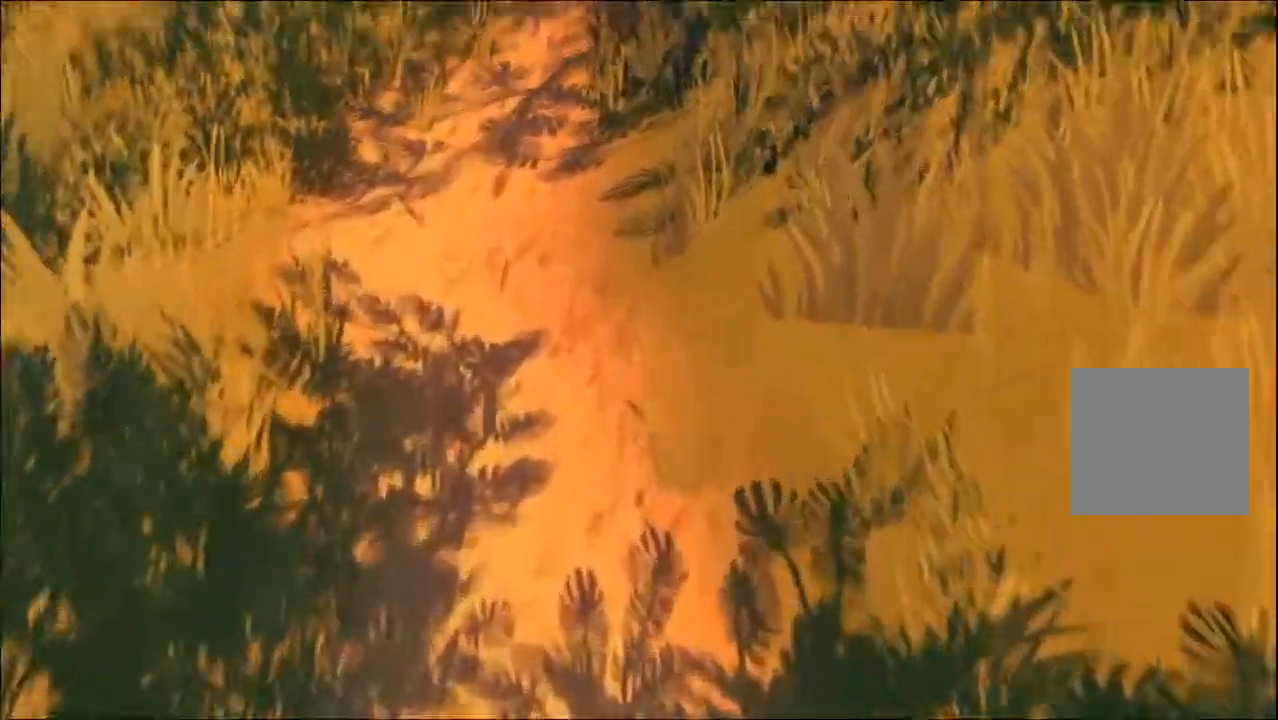
Gameplay with a controller (Xbox layout); each line is a JSON object with the inputs held at the frame after it (dt_ms = milliseconds from this image to that frame). "events" lists button and stick changes between this image and that frame as [ms after this image, input, new state], when the widget could be followed in between.
{"dt_ms": 500, "buttons": [], "left_stick": "up-left", "right_stick": "up-right", "events": []}
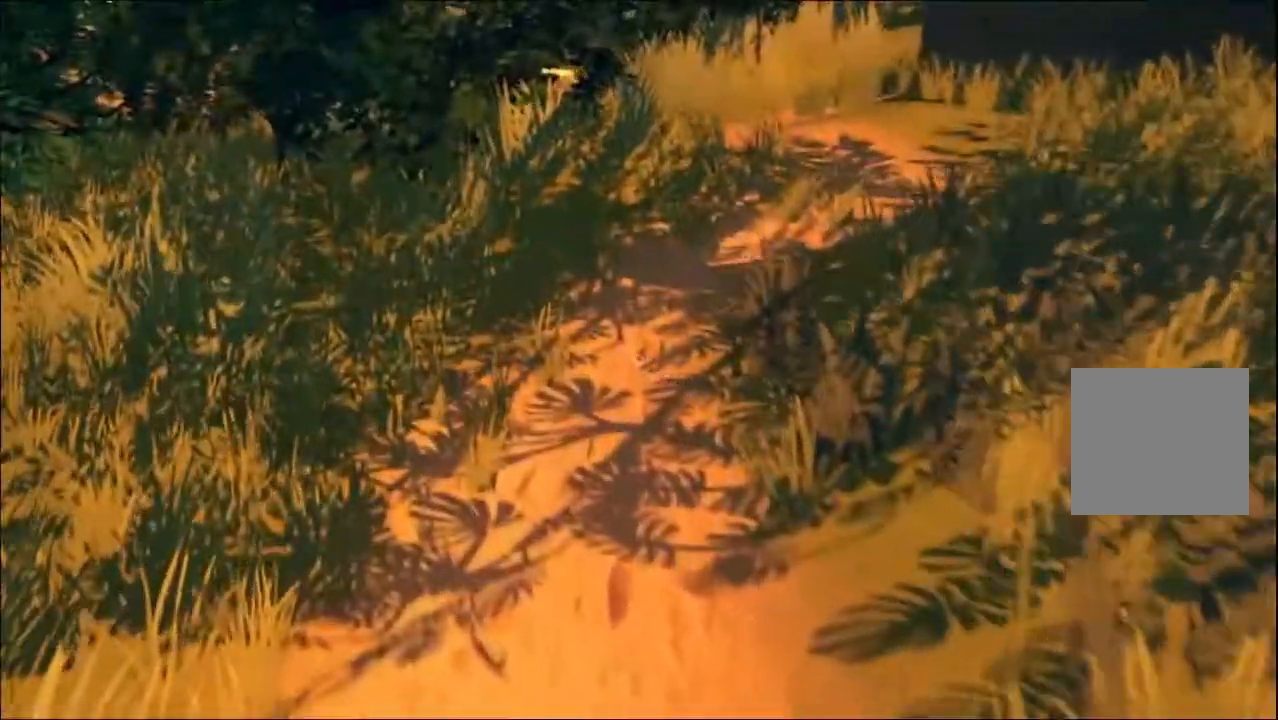
{"dt_ms": 500, "buttons": ["L3"], "left_stick": "up", "right_stick": "right", "events": [[200, "right_stick", "right"], [417, "L3", "down"], [450, "left_stick", "up"]]}
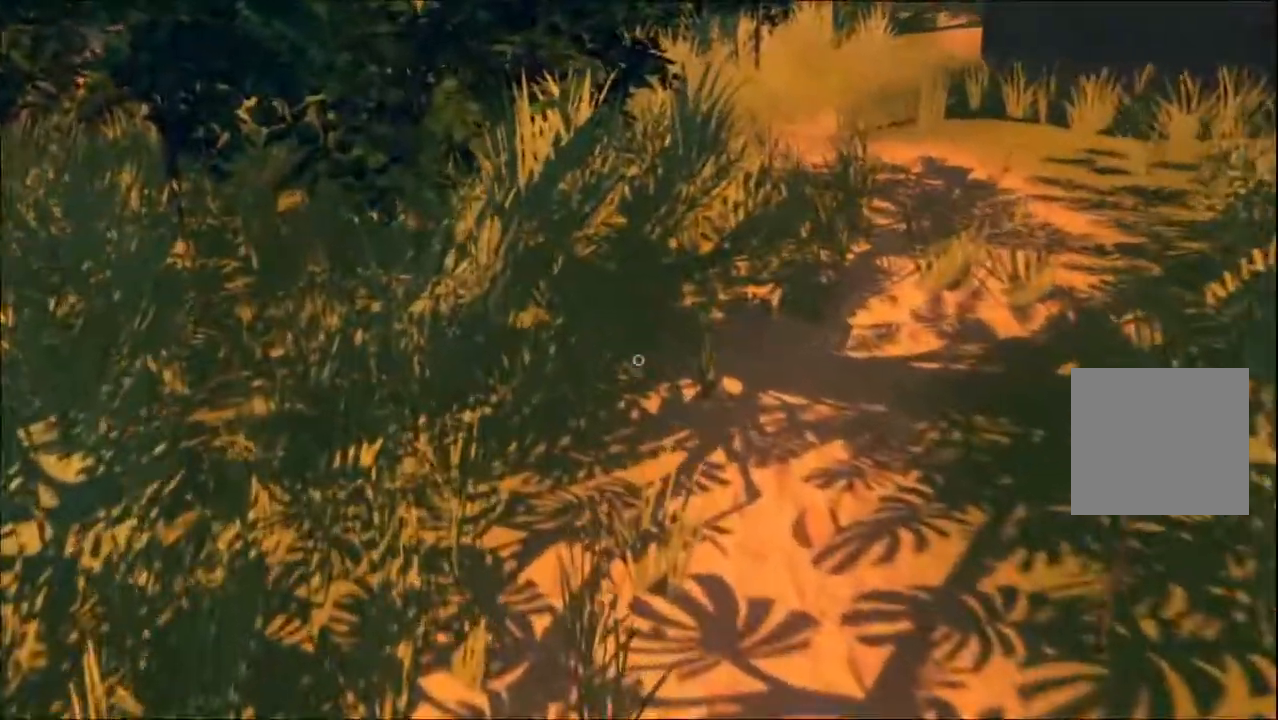
{"dt_ms": 500, "buttons": [], "left_stick": "up", "right_stick": "center", "events": [[67, "L3", "up"], [100, "left_stick", "up-right"], [150, "right_stick", "up-right"], [383, "right_stick", "center"], [417, "left_stick", "up"]]}
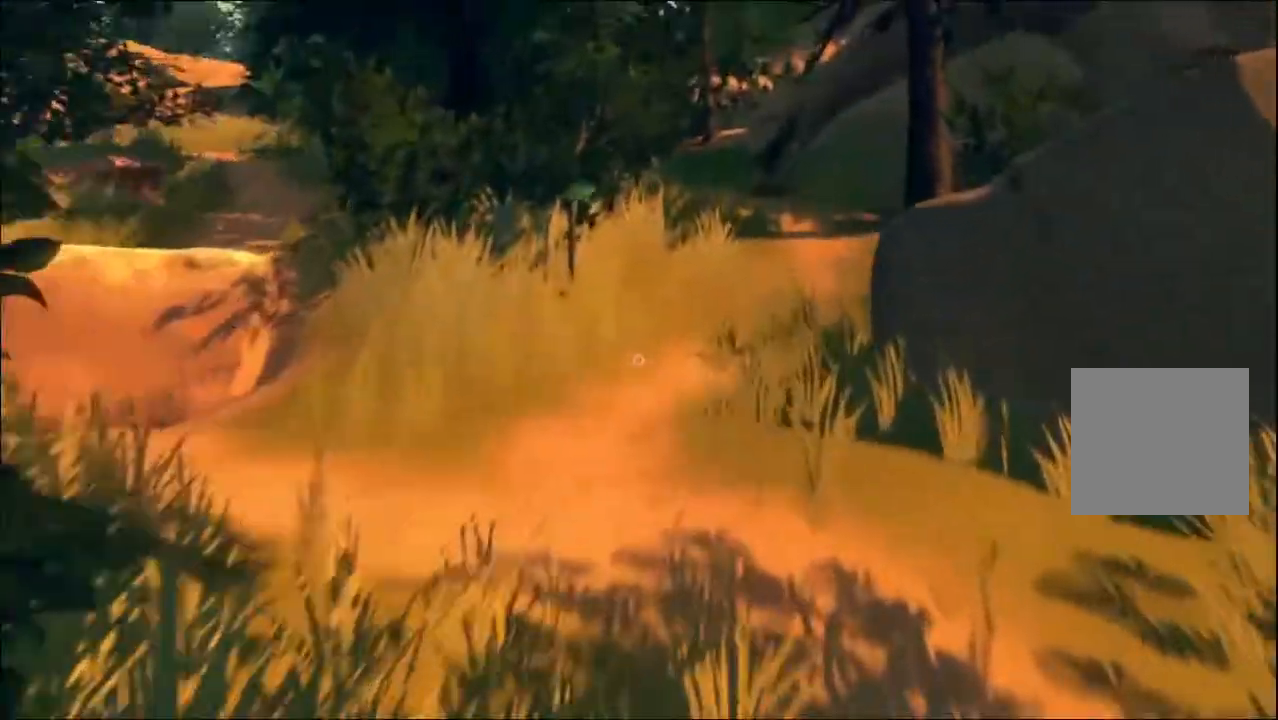
{"dt_ms": 1000, "buttons": [], "left_stick": "up", "right_stick": "center"}
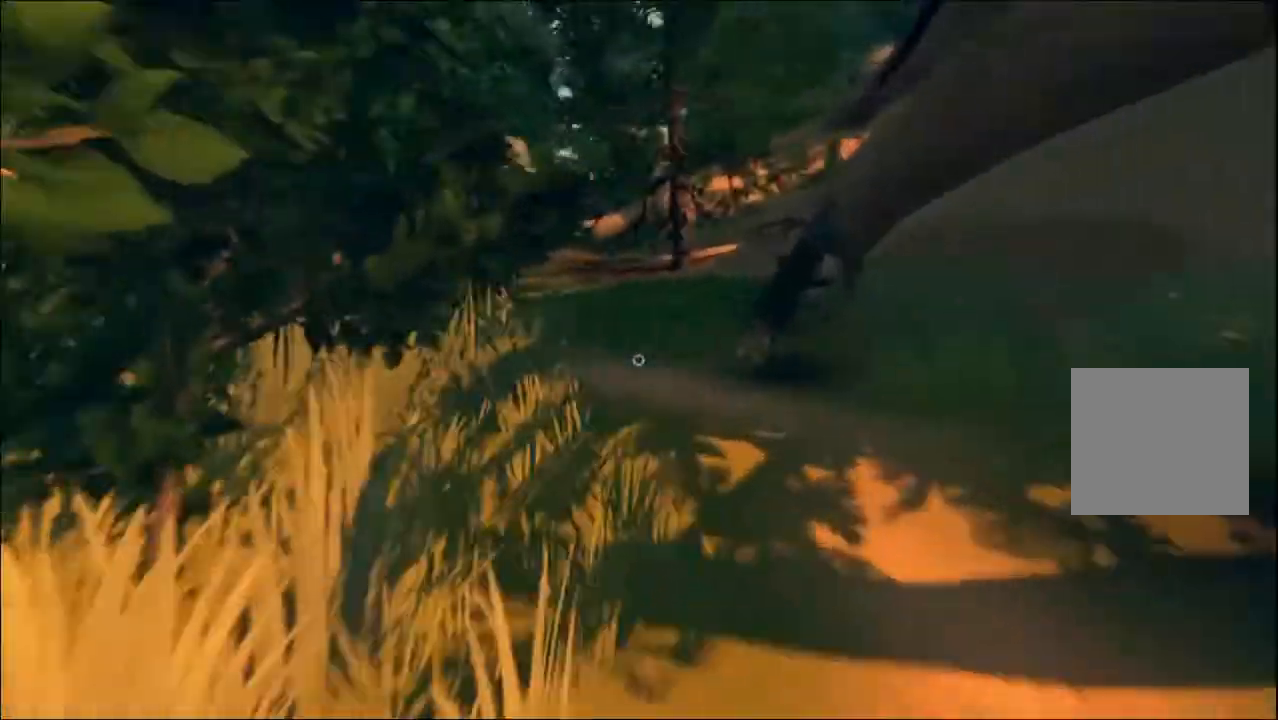
{"dt_ms": 500, "buttons": [], "left_stick": "up", "right_stick": "center", "events": [[283, "right_stick", "left"], [400, "right_stick", "center"]]}
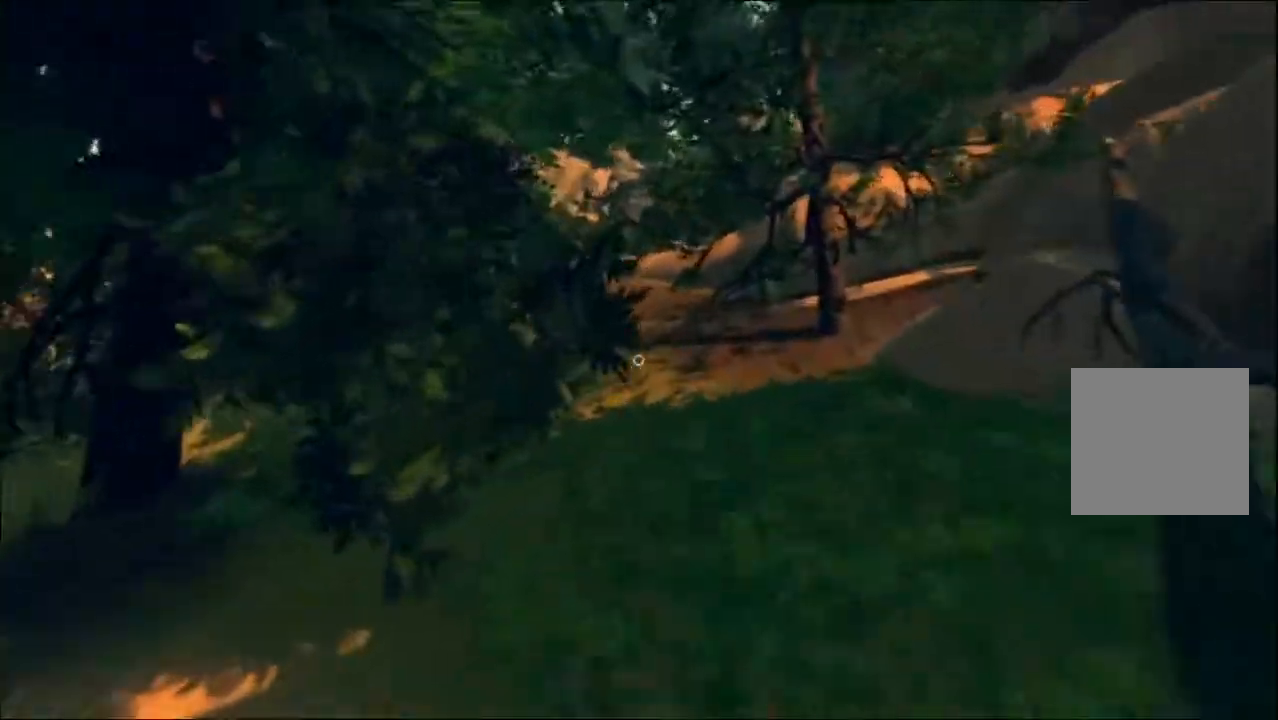
{"dt_ms": 500, "buttons": [], "left_stick": "up-right", "right_stick": "center", "events": [[117, "right_stick", "left"], [217, "right_stick", "center"], [383, "left_stick", "up-right"]]}
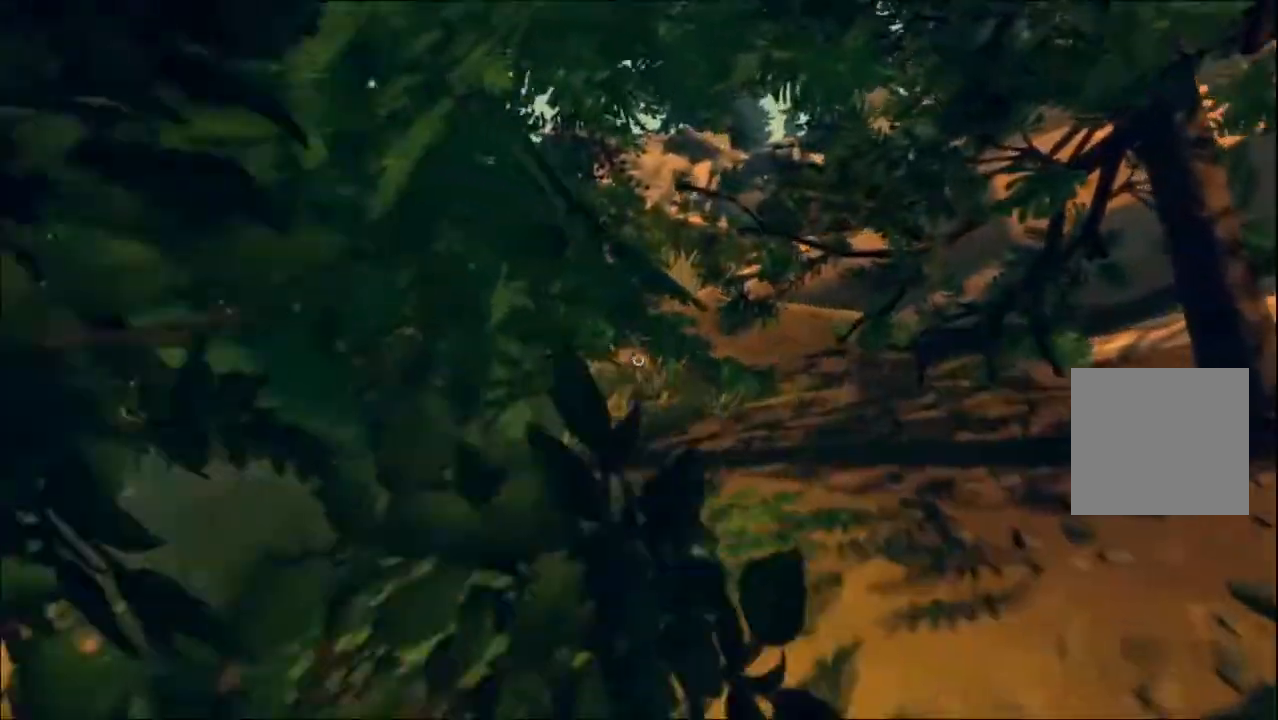
{"dt_ms": 500, "buttons": [], "left_stick": "up", "right_stick": "center", "events": [[117, "left_stick", "up"]]}
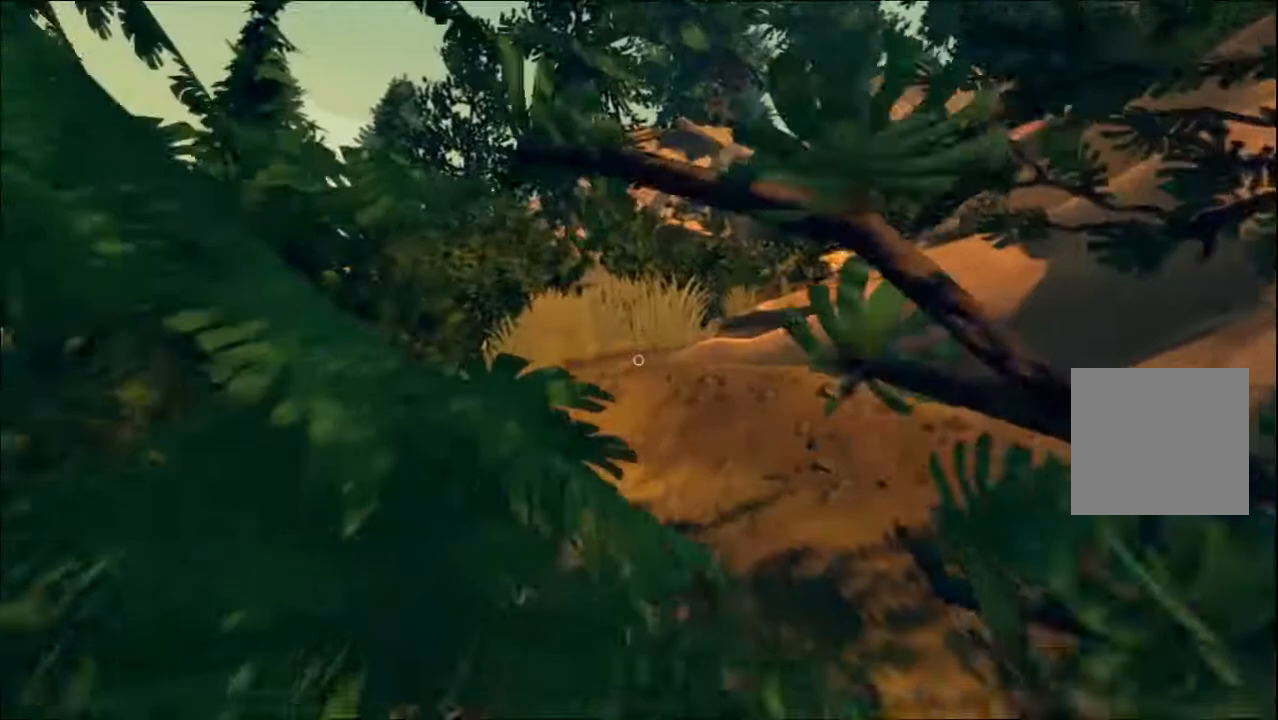
{"dt_ms": 500, "buttons": [], "left_stick": "up", "right_stick": "center", "events": [[183, "right_stick", "left"], [283, "right_stick", "center"]]}
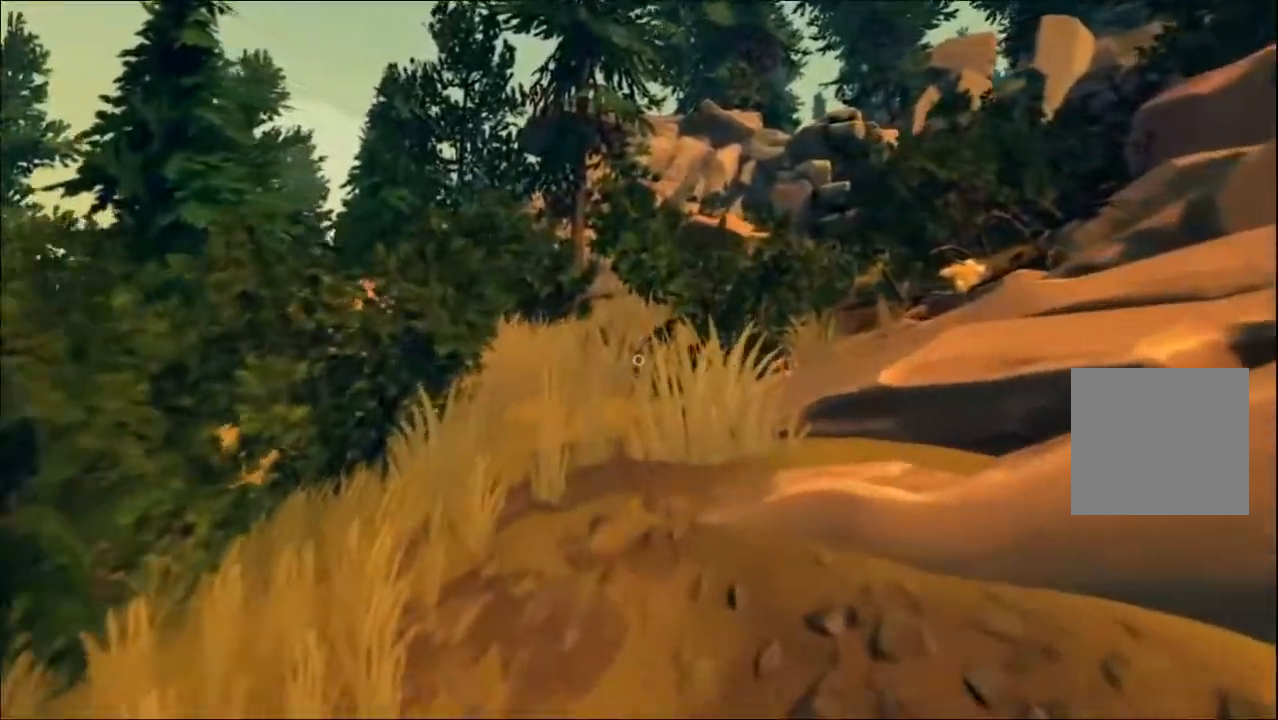
{"dt_ms": 500, "buttons": [], "left_stick": "up-left", "right_stick": "right", "events": [[67, "right_stick", "right"], [200, "left_stick", "up-left"]]}
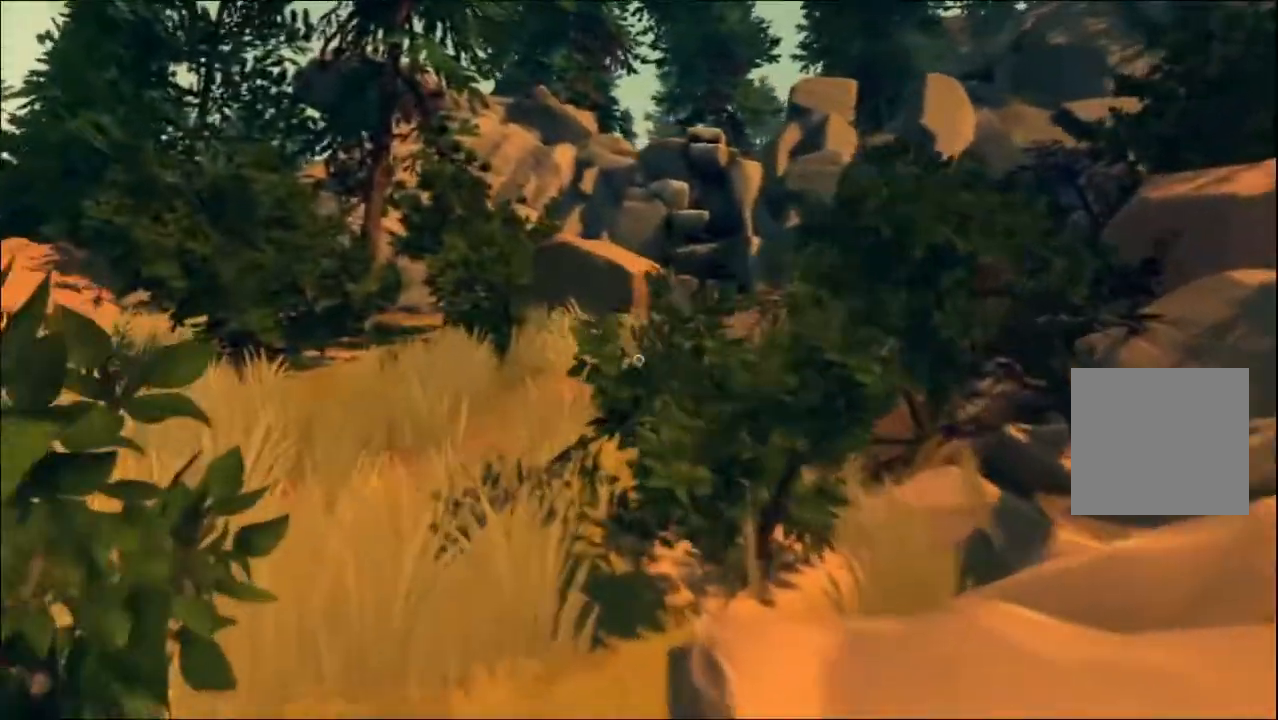
{"dt_ms": 500, "buttons": [], "left_stick": "center", "right_stick": "center", "events": [[83, "left_stick", "up"], [217, "left_stick", "center"], [467, "right_stick", "center"]]}
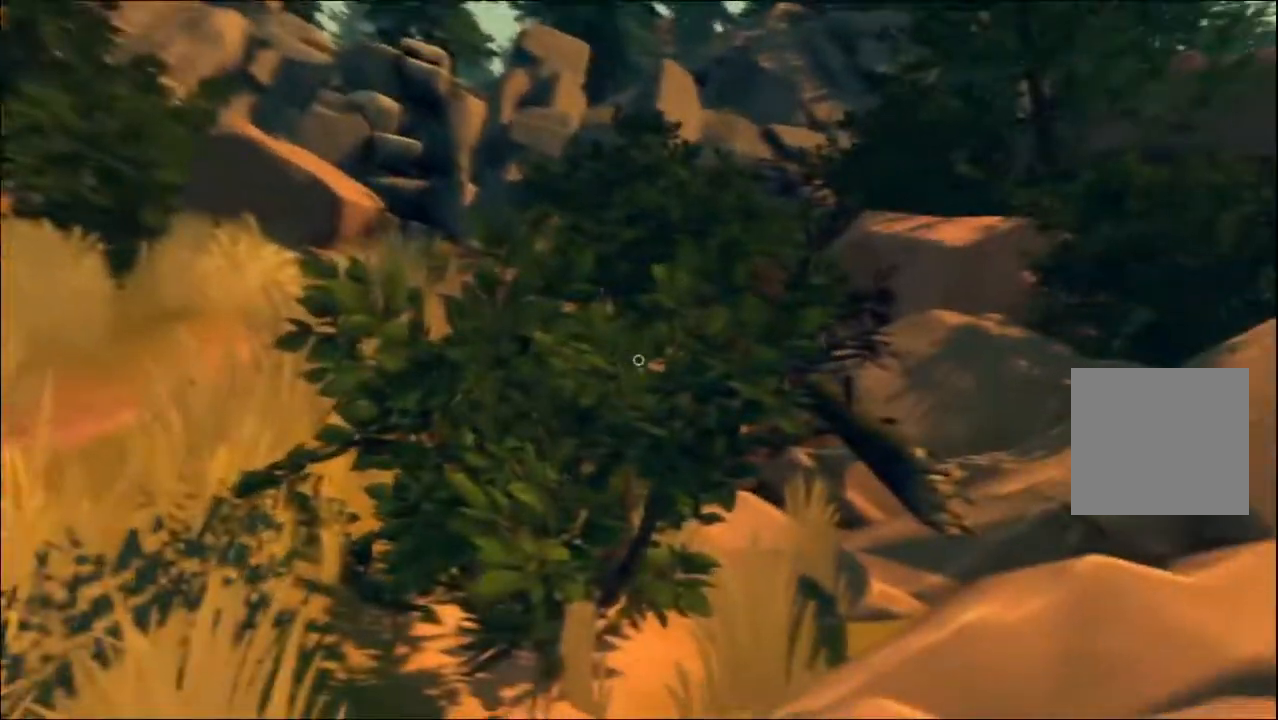
{"dt_ms": 500, "buttons": [], "left_stick": "up-left", "right_stick": "left", "events": [[267, "left_stick", "left"], [317, "right_stick", "left"], [483, "left_stick", "up-left"]]}
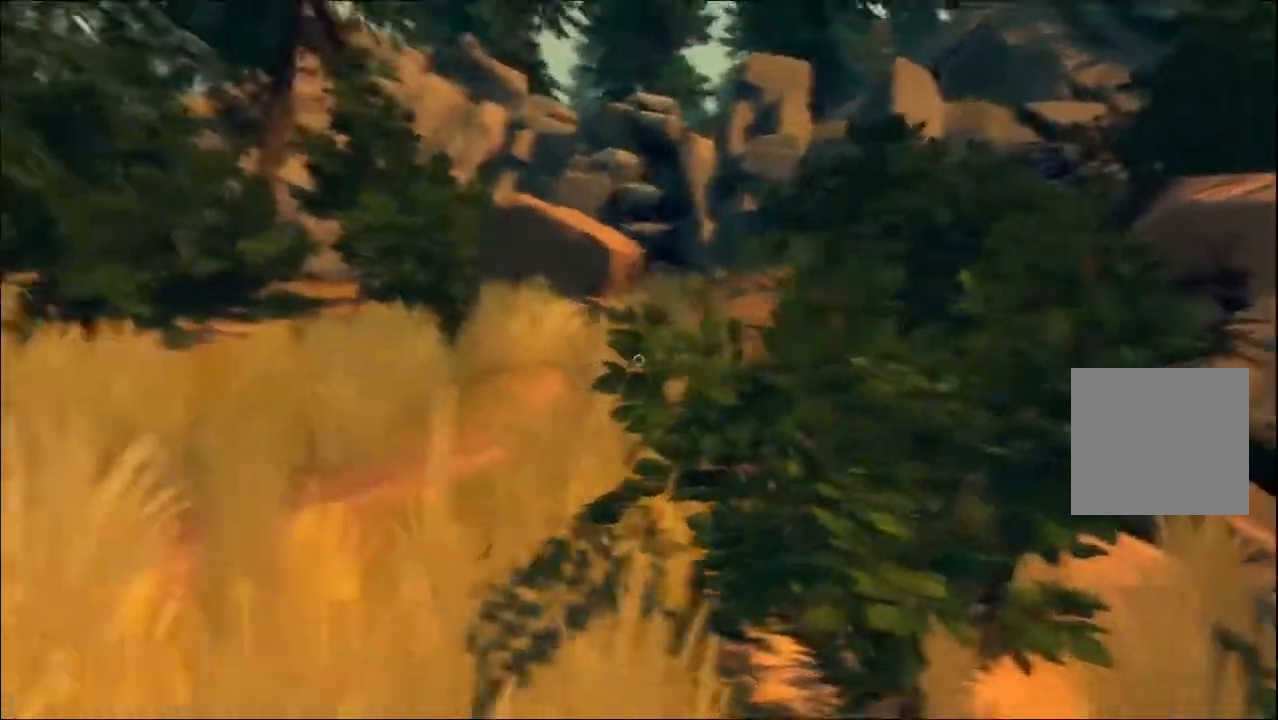
{"dt_ms": 500, "buttons": [], "left_stick": "up", "right_stick": "center", "events": [[17, "right_stick", "center"], [233, "L3", "down"], [383, "L3", "up"], [500, "left_stick", "up"]]}
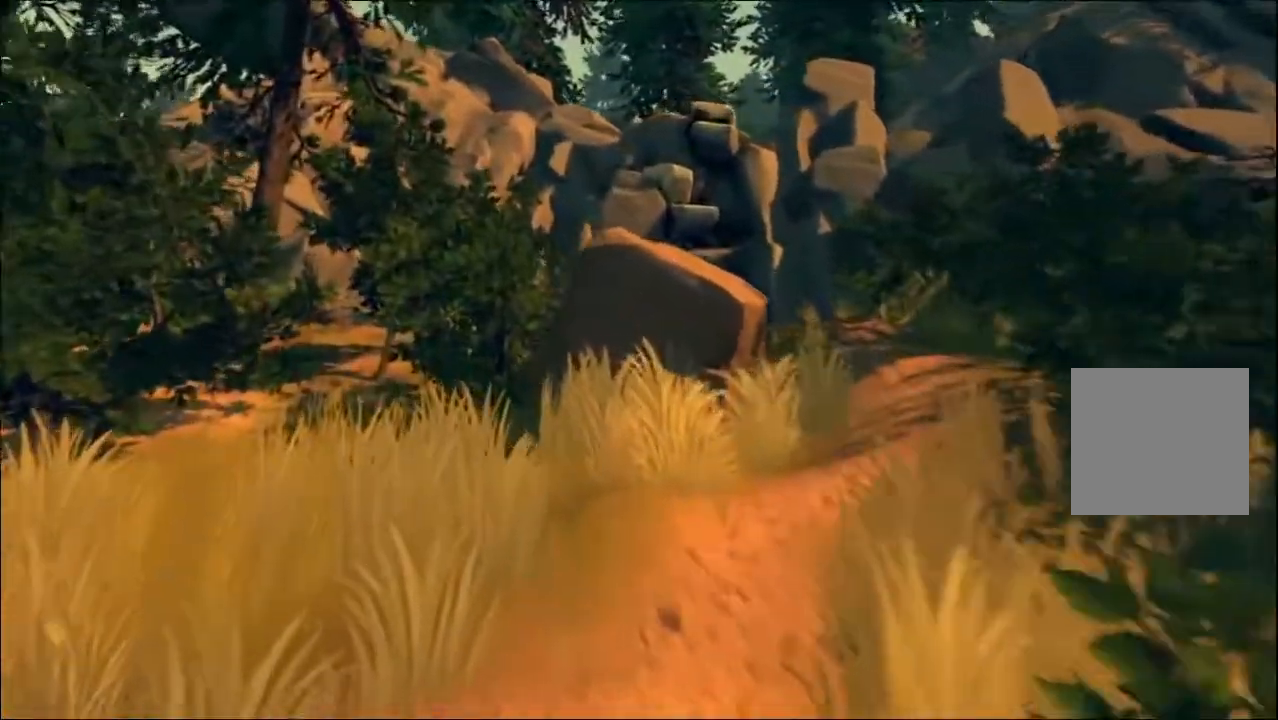
{"dt_ms": 500, "buttons": [], "left_stick": "up-right", "right_stick": "center", "events": [[33, "right_stick", "right"], [150, "right_stick", "center"], [400, "left_stick", "up-right"]]}
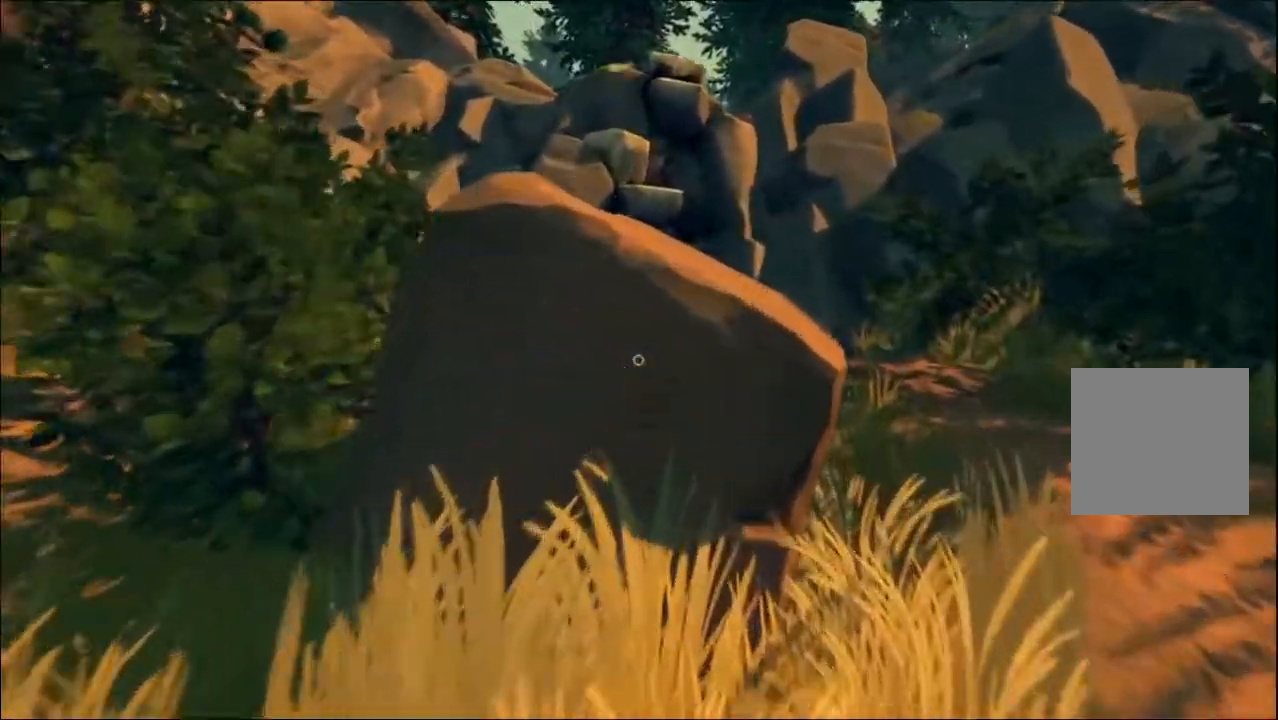
{"dt_ms": 500, "buttons": [], "left_stick": "up", "right_stick": "up", "events": [[433, "left_stick", "up"], [483, "right_stick", "up"]]}
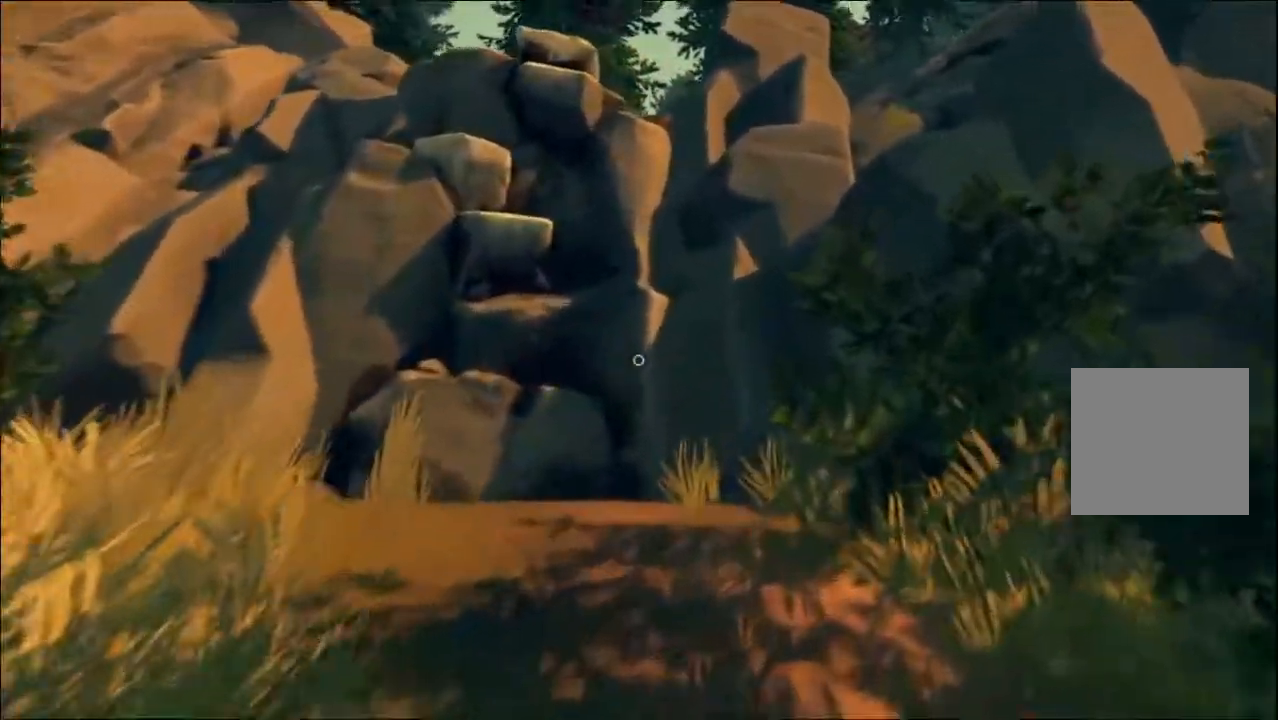
{"dt_ms": 500, "buttons": [], "left_stick": "up", "right_stick": "up-left", "events": [[150, "right_stick", "center"], [233, "left_stick", "up-left"], [367, "right_stick", "up"], [450, "left_stick", "up"], [450, "right_stick", "up-left"]]}
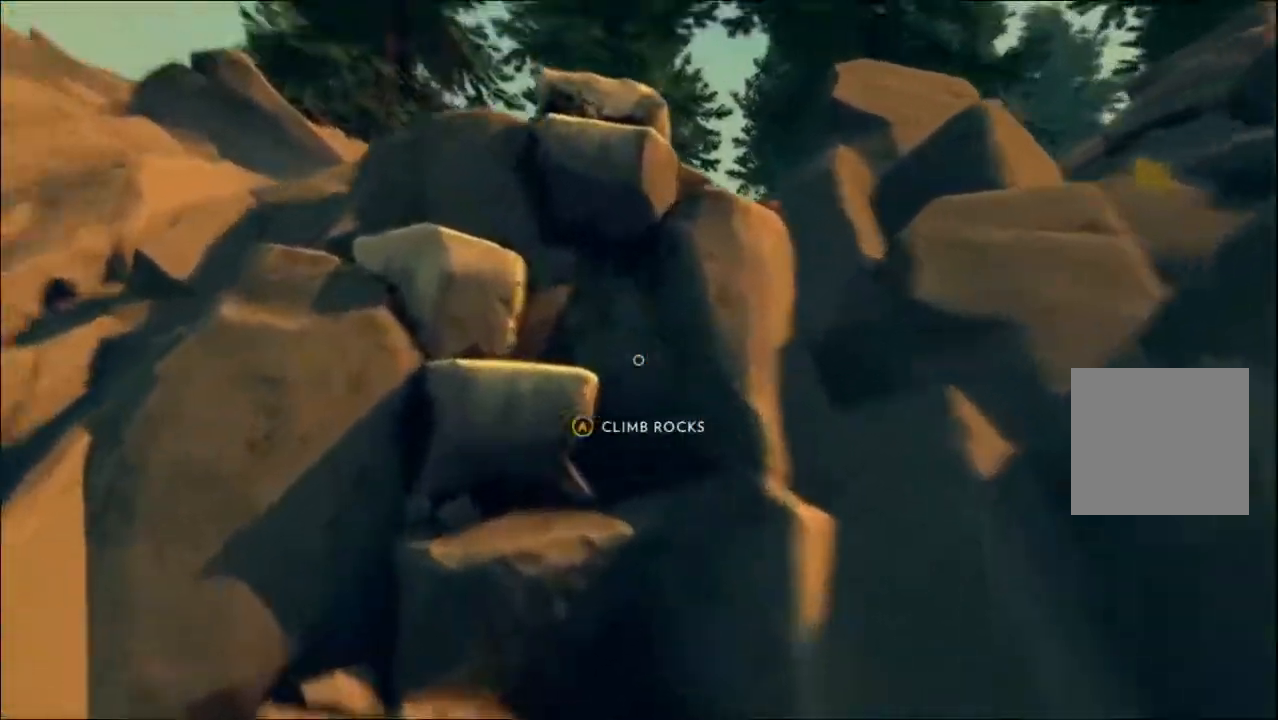
{"dt_ms": 500, "buttons": [], "left_stick": "up", "right_stick": "center", "events": [[50, "right_stick", "center"], [117, "A", "down"], [250, "A", "up"], [350, "A", "down"], [467, "A", "up"]]}
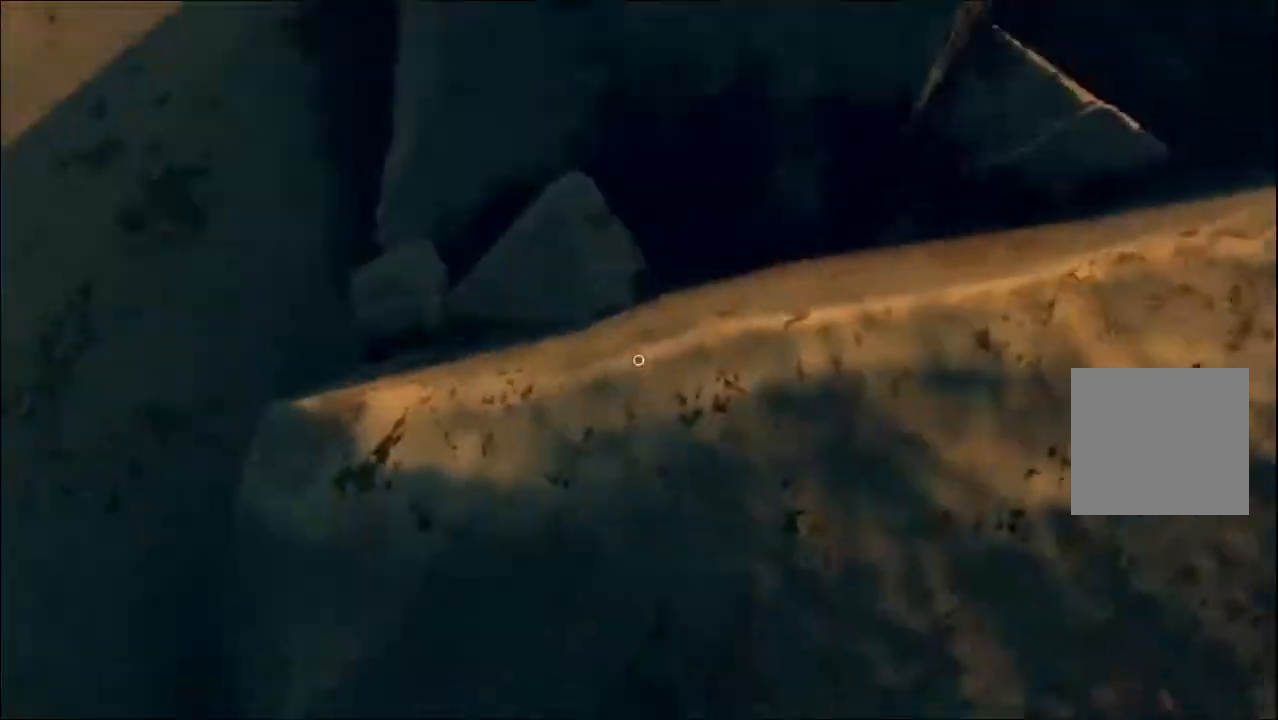
{"dt_ms": 500, "buttons": [], "left_stick": "center", "right_stick": "center", "events": [[67, "left_stick", "center"]]}
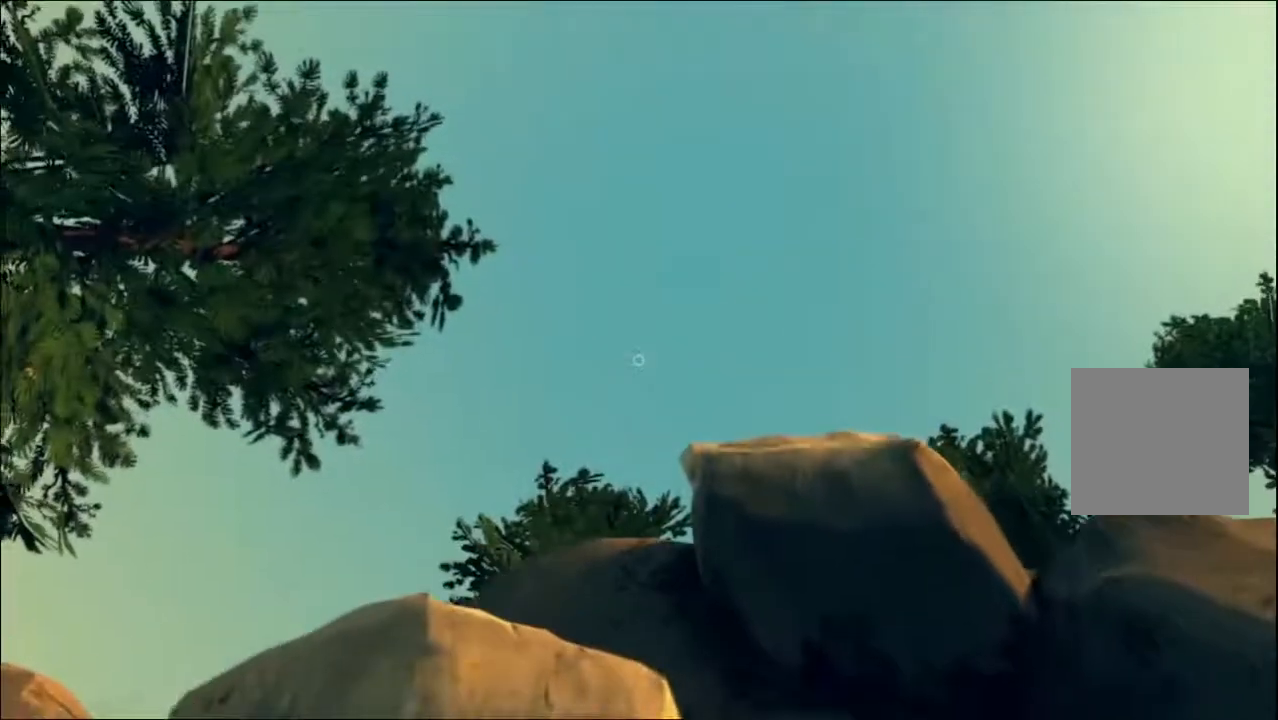
{"dt_ms": 500, "buttons": [], "left_stick": "center", "right_stick": "center", "events": []}
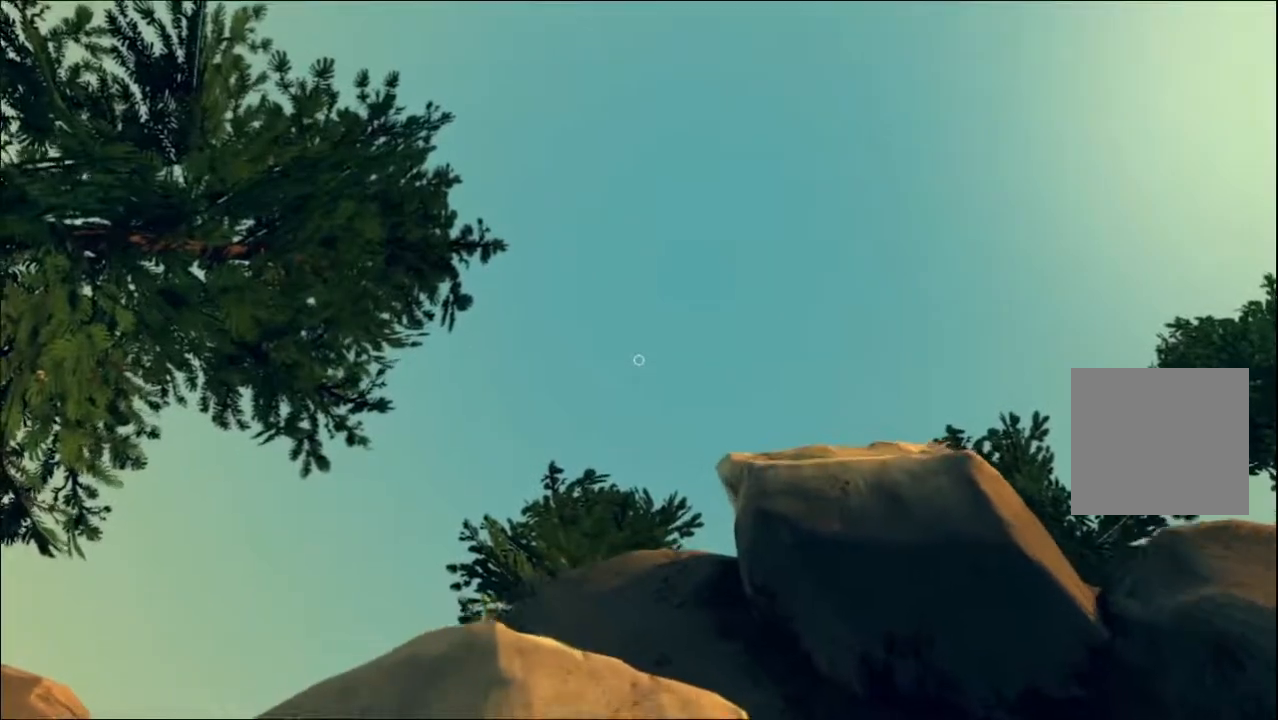
{"dt_ms": 500, "buttons": [], "left_stick": "center", "right_stick": "center", "events": [[333, "R1", "down"], [433, "R1", "up"]]}
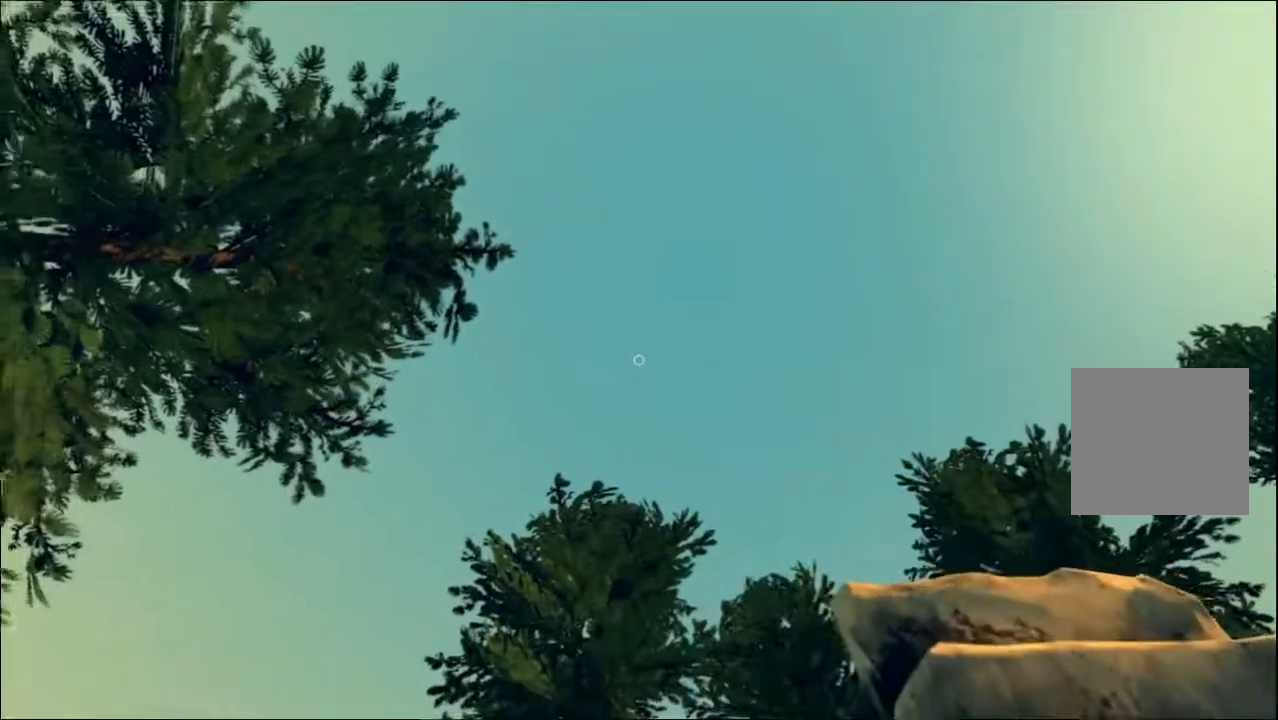
{"dt_ms": 500, "buttons": [], "left_stick": "center", "right_stick": "center", "events": [[17, "right_stick", "down-right"], [200, "right_stick", "down"], [367, "right_stick", "center"]]}
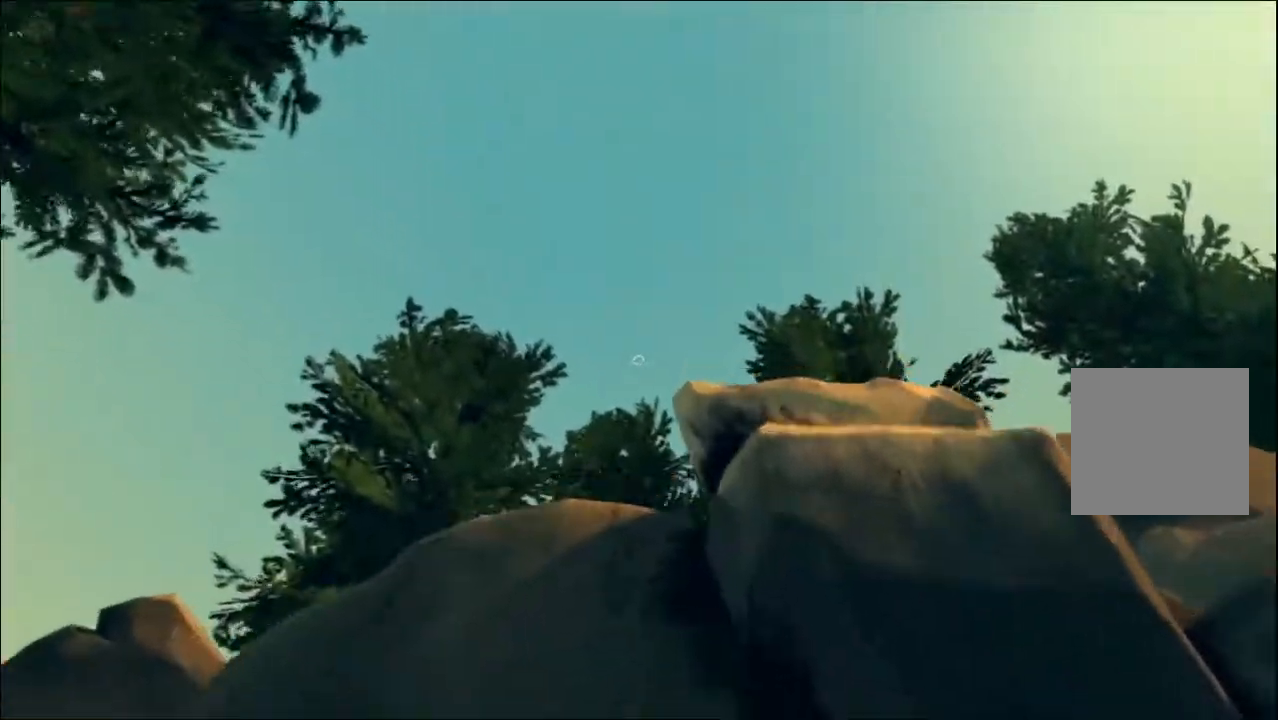
{"dt_ms": 500, "buttons": [], "left_stick": "center", "right_stick": "center", "events": [[150, "right_stick", "down"], [283, "right_stick", "center"]]}
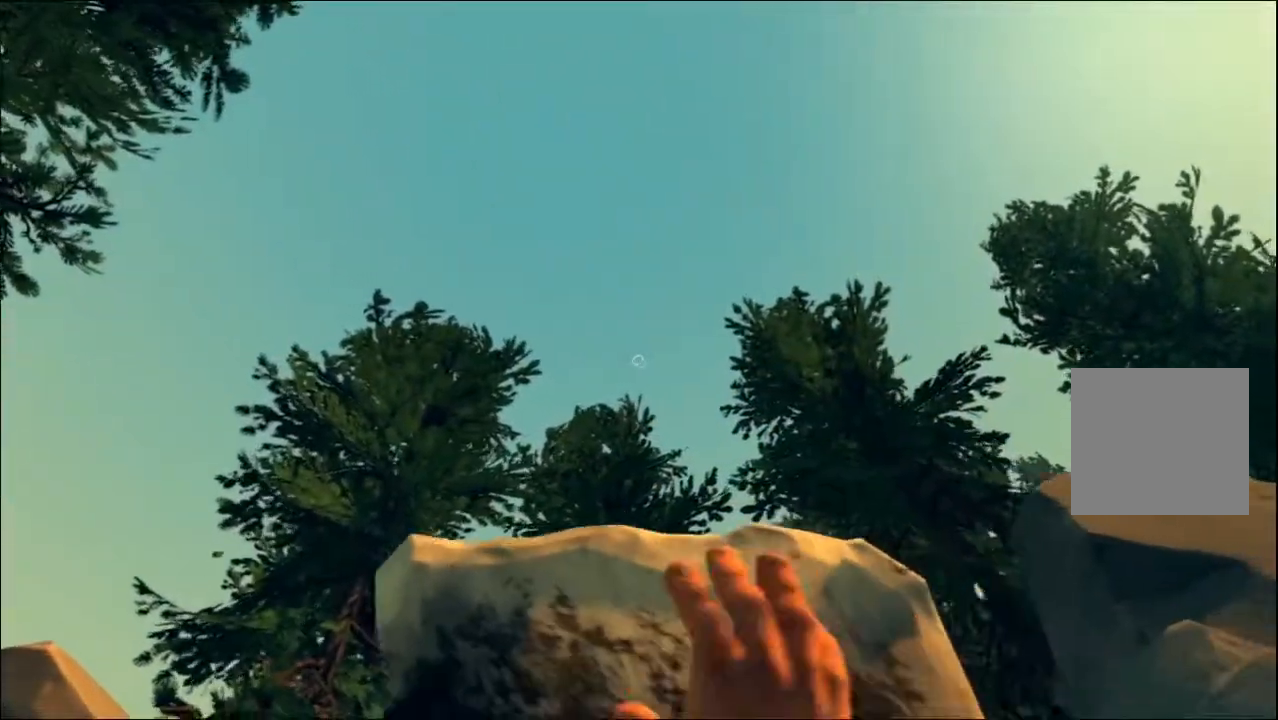
{"dt_ms": 500, "buttons": [], "left_stick": "center", "right_stick": "center", "events": [[17, "right_stick", "down"], [183, "right_stick", "center"]]}
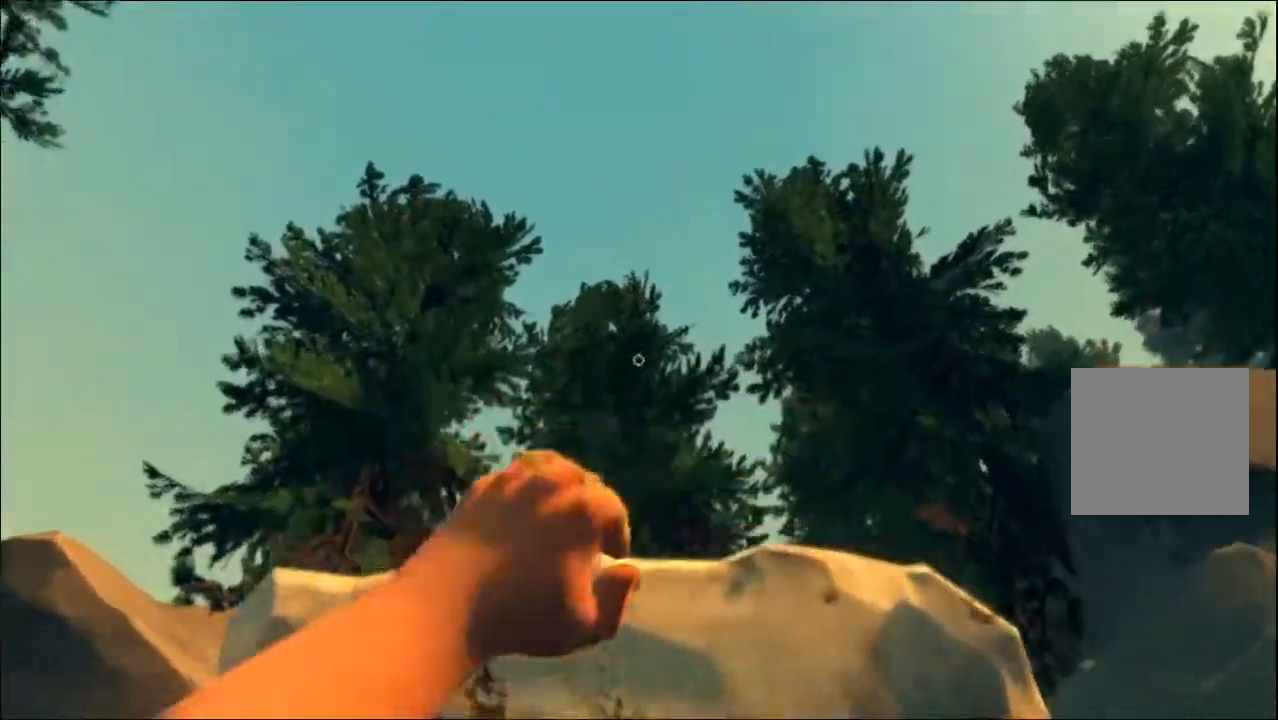
{"dt_ms": 500, "buttons": [], "left_stick": "center", "right_stick": "center", "events": []}
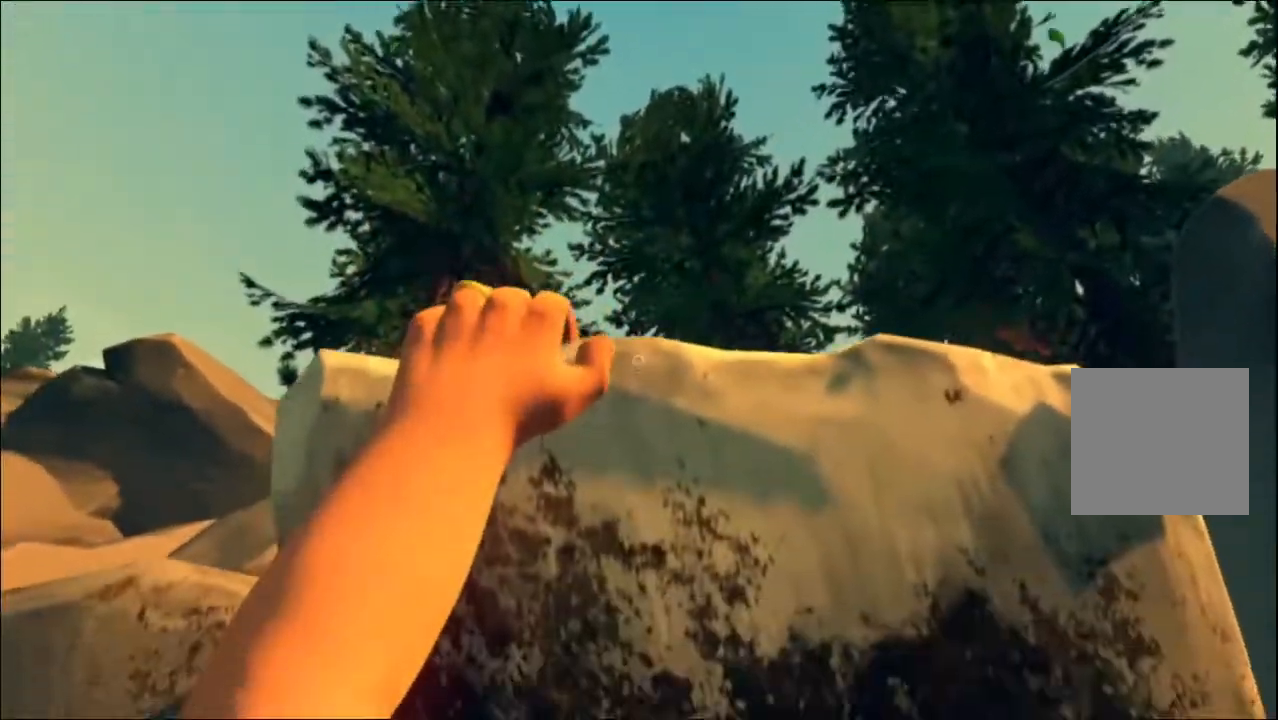
{"dt_ms": 500, "buttons": [], "left_stick": "center", "right_stick": "center", "events": []}
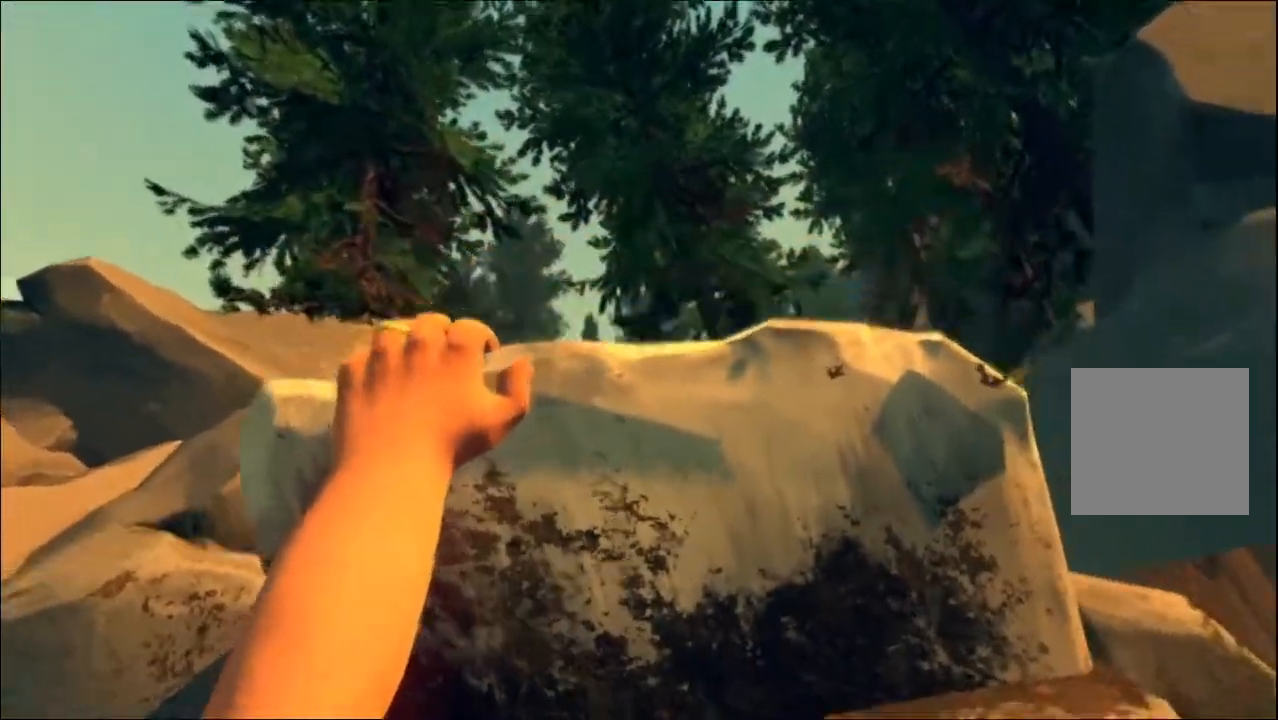
{"dt_ms": 500, "buttons": [], "left_stick": "center", "right_stick": "center", "events": []}
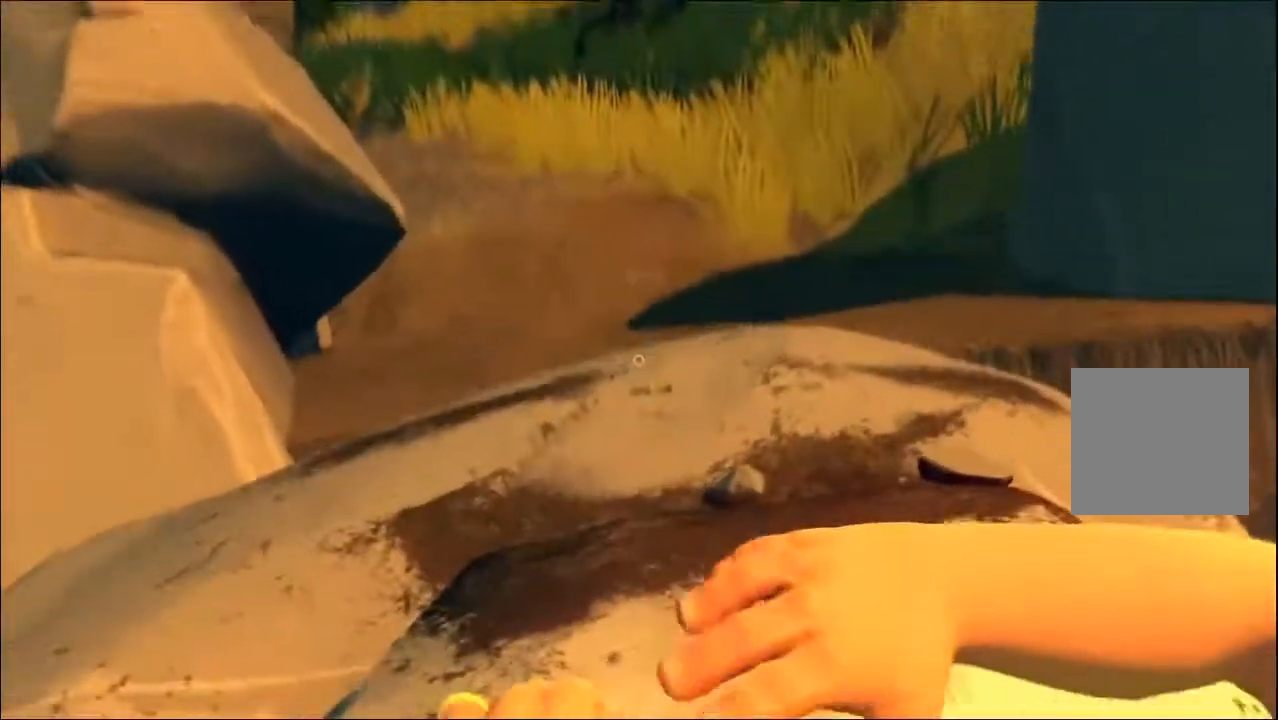
{"dt_ms": 500, "buttons": [], "left_stick": "center", "right_stick": "center", "events": []}
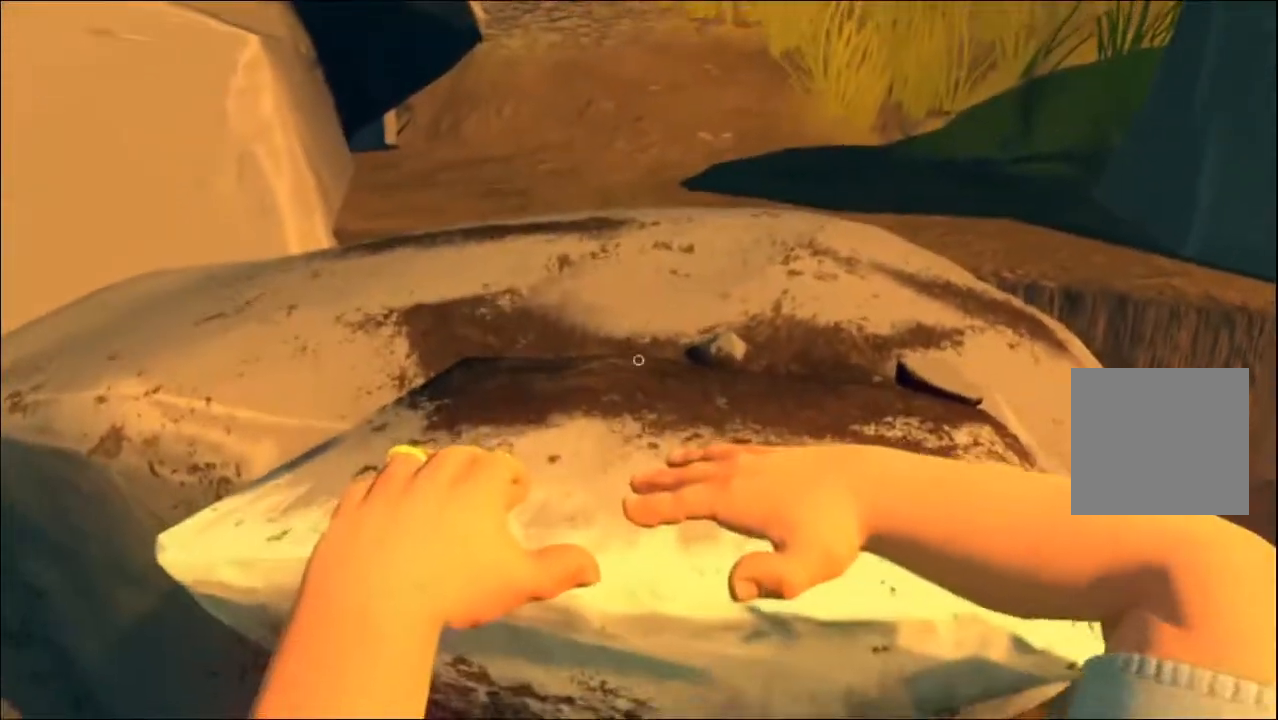
{"dt_ms": 500, "buttons": [], "left_stick": "center", "right_stick": "center", "events": []}
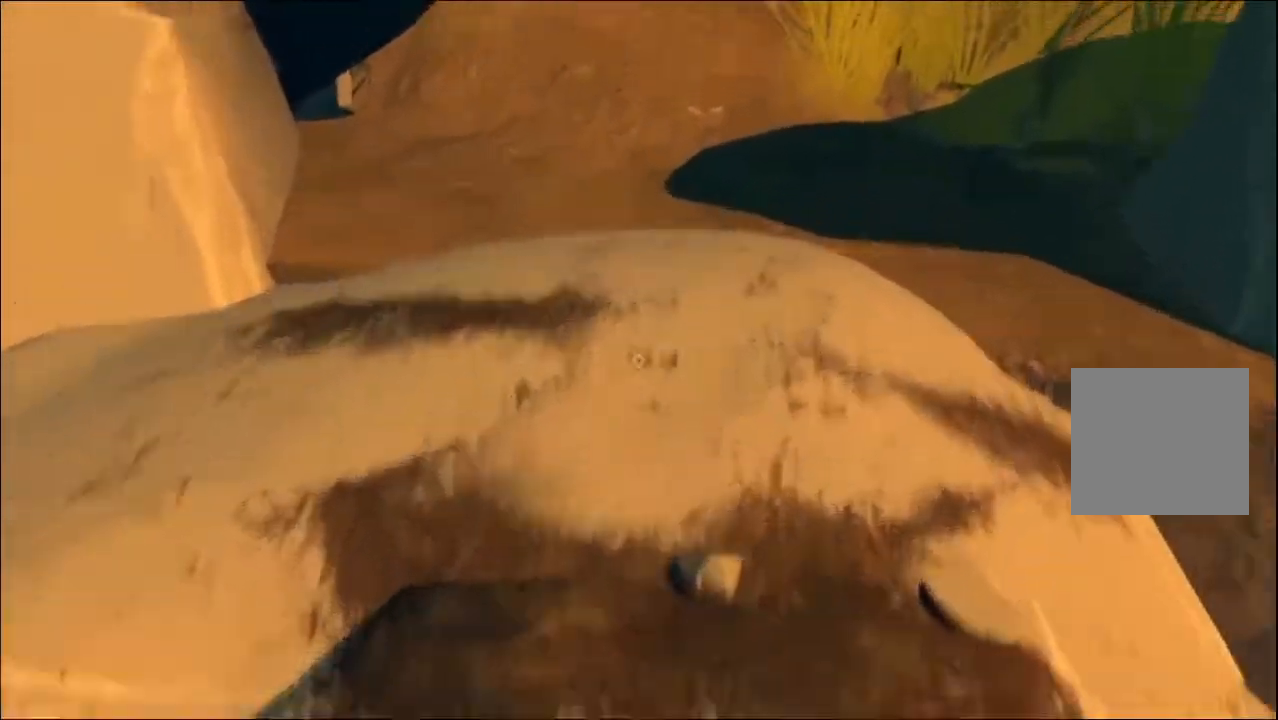
{"dt_ms": 500, "buttons": [], "left_stick": "center", "right_stick": "center", "events": []}
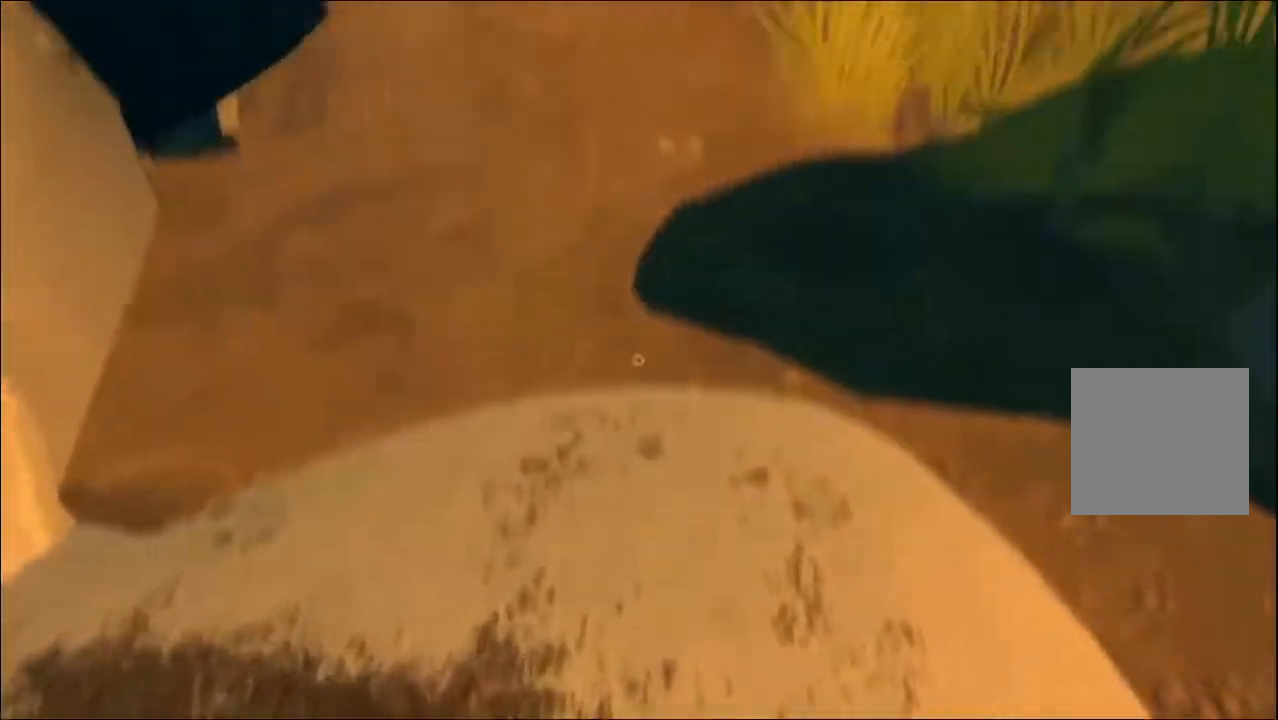
{"dt_ms": 500, "buttons": [], "left_stick": "up", "right_stick": "center"}
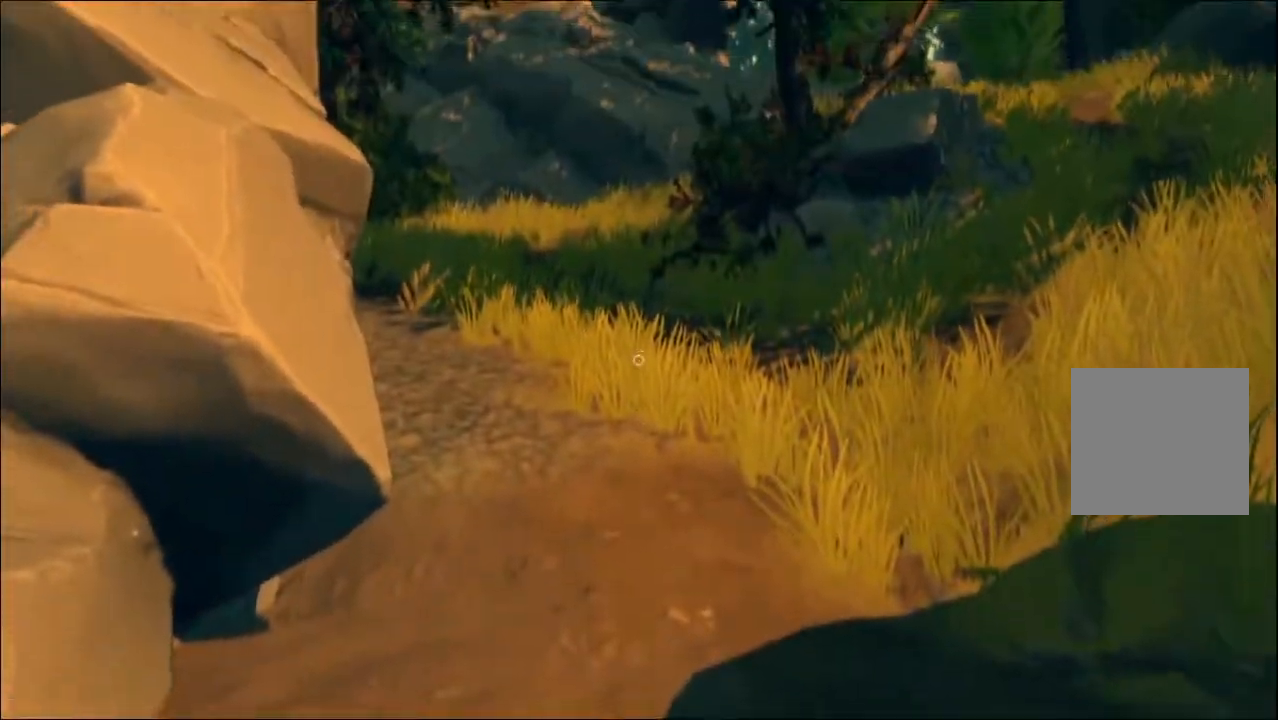
{"dt_ms": 500, "buttons": [], "left_stick": "up", "right_stick": "center", "events": []}